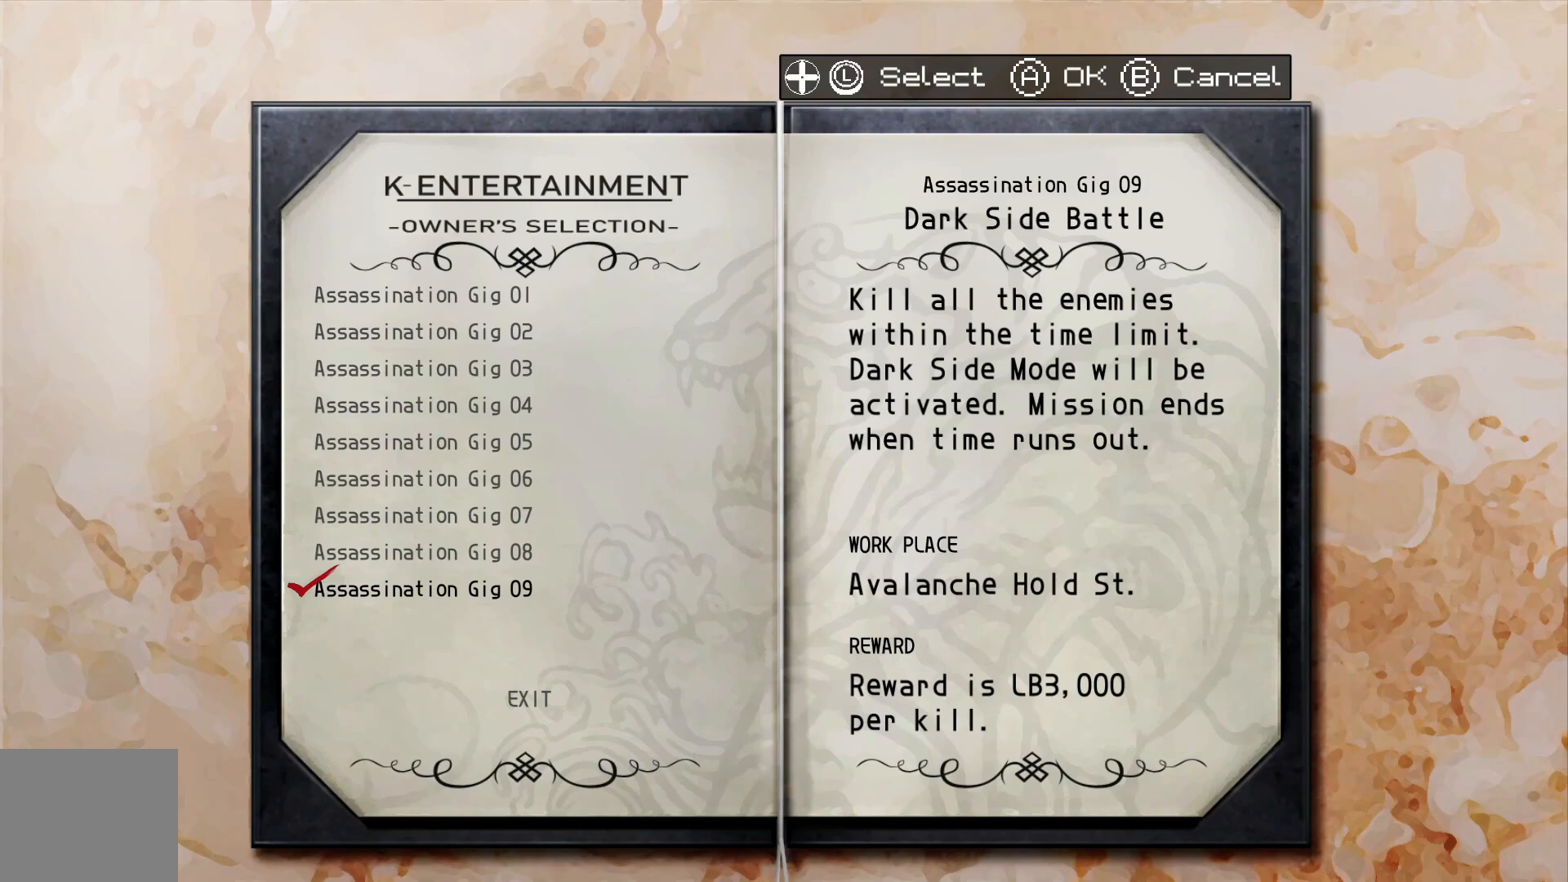
Gameplay with a controller (Xbox layout); each line is a JSON object with the inputs held at the frame after it (dt_ms = milliseconds from this image to that frame). "events" lists button and stick changes between this image and that frame as [ms after this image, input, new state], when the widget could be followed in between. Not read: A L2 L3 R3 SELECT.
{"dt_ms": 500, "buttons": [], "left_stick": "up", "right_stick": "center", "events": [[167, "left_stick", "up"], [367, "left_stick", "center"], [467, "left_stick", "up"]]}
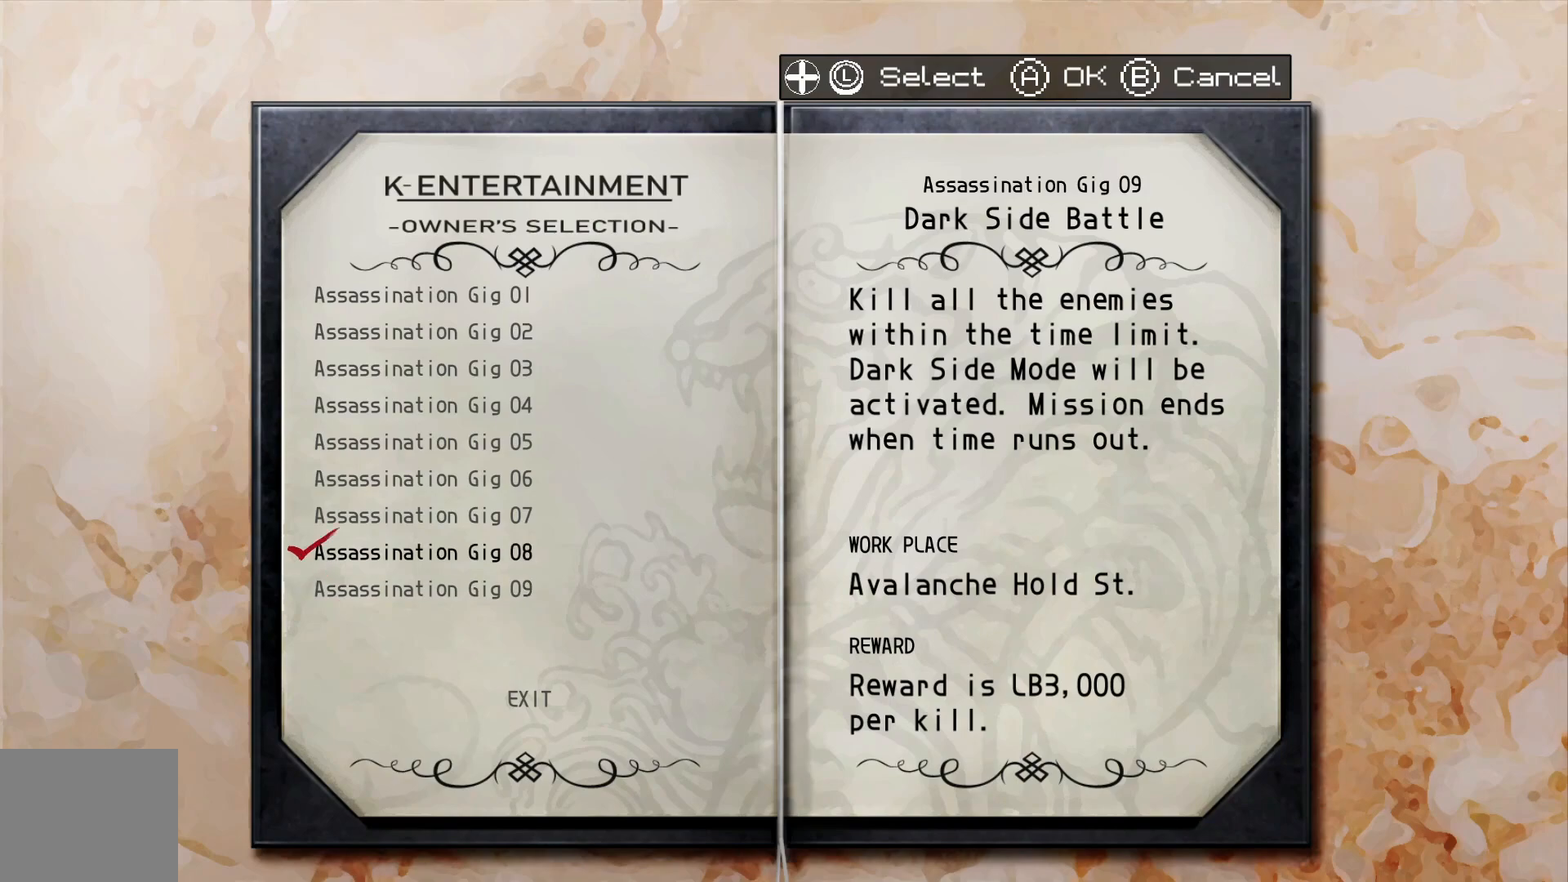
{"dt_ms": 500, "buttons": [], "left_stick": "center", "right_stick": "center", "events": [[133, "left_stick", "center"]]}
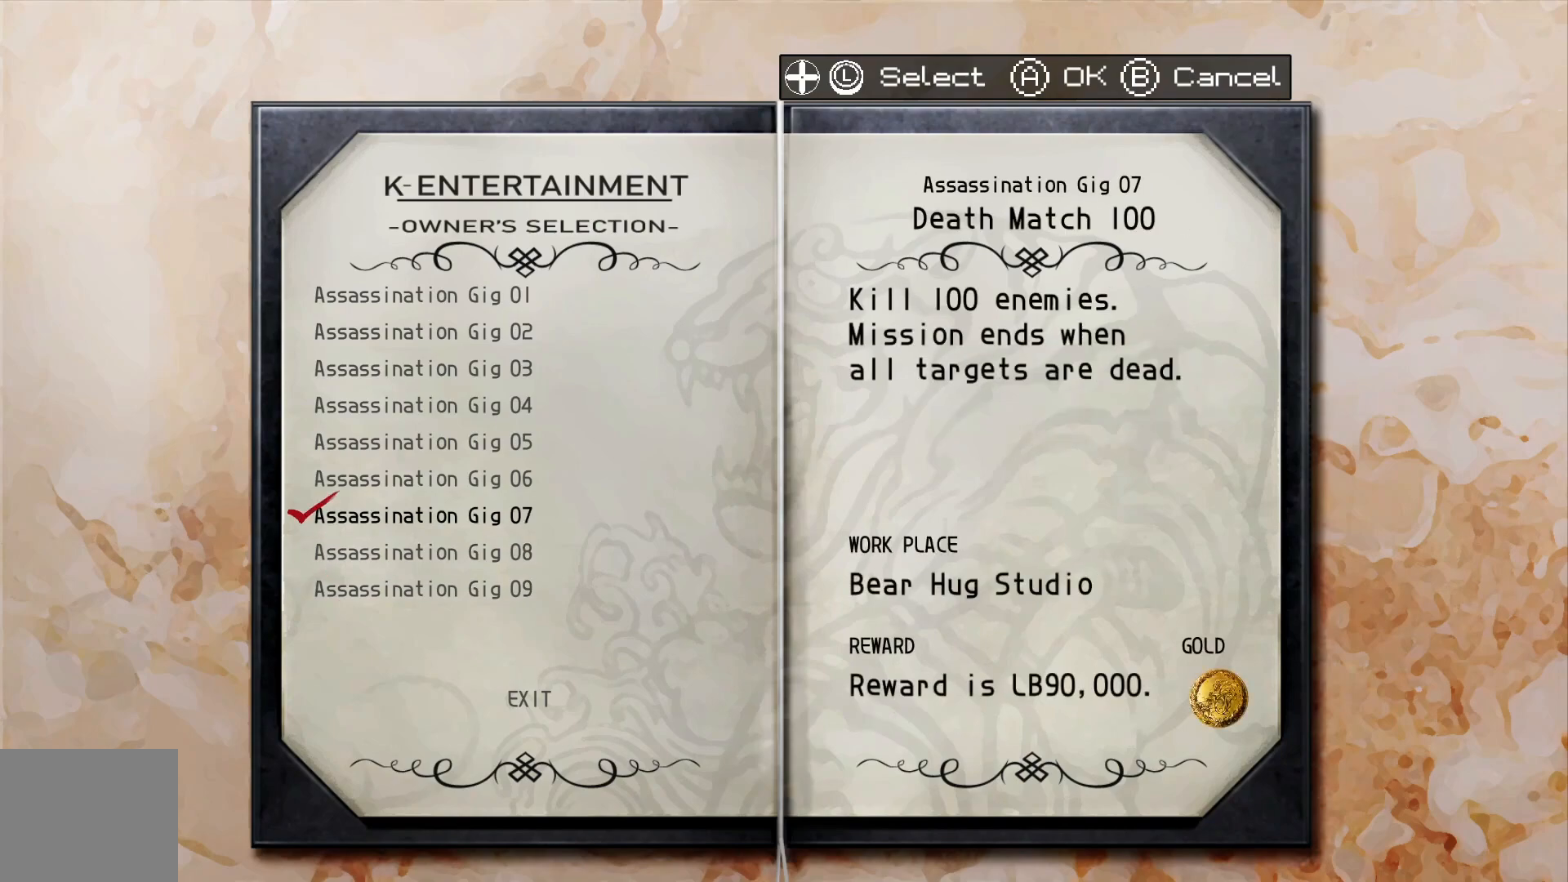
{"dt_ms": 500, "buttons": [], "left_stick": "center", "right_stick": "center", "events": []}
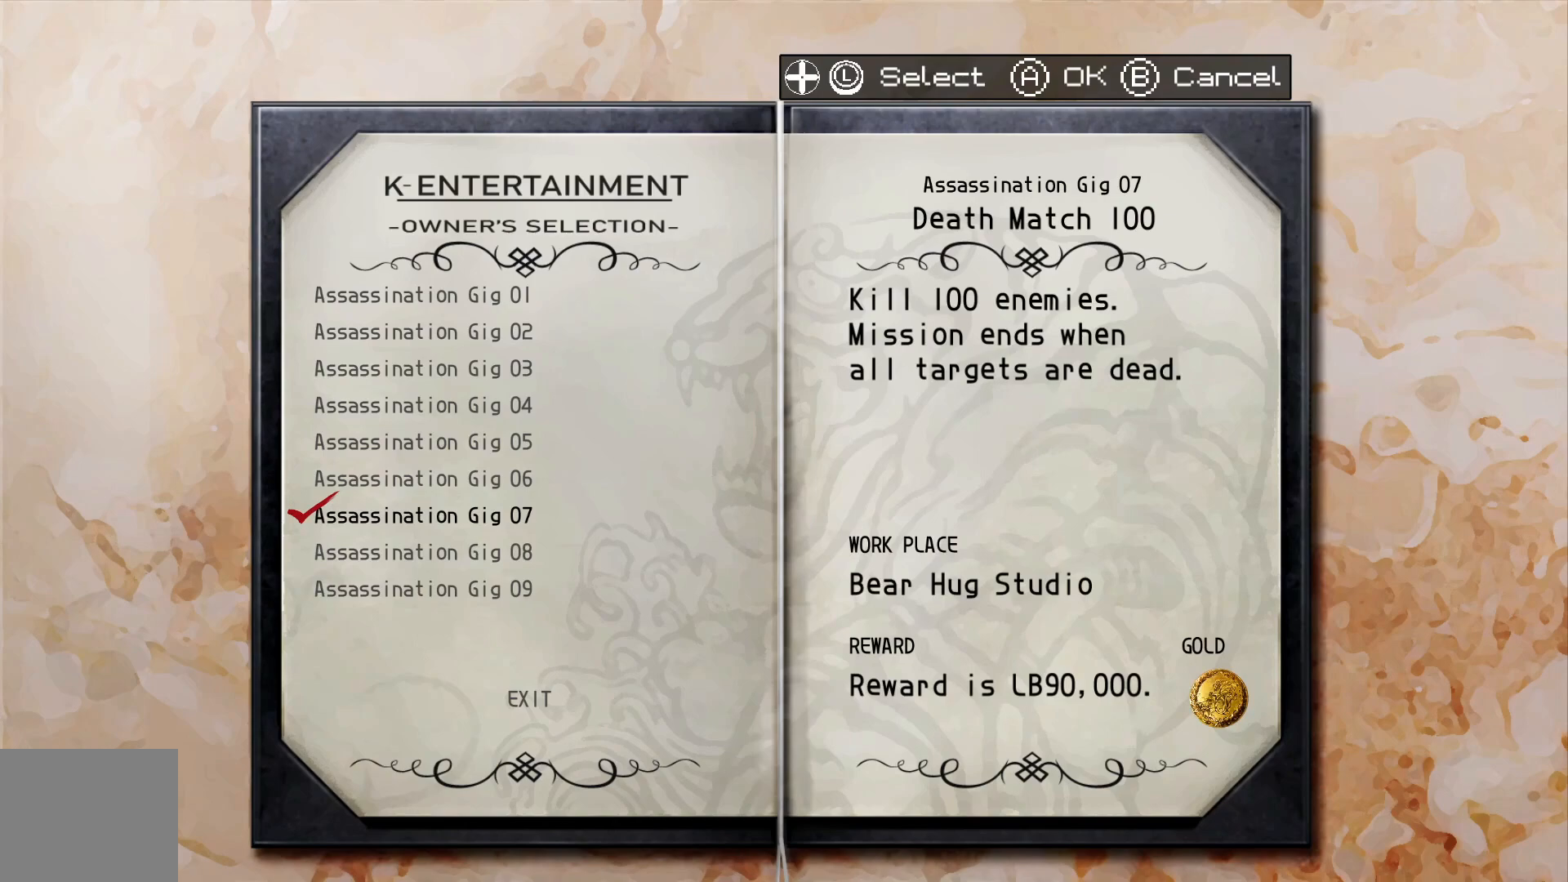
{"dt_ms": 500, "buttons": [], "left_stick": "center", "right_stick": "center", "events": []}
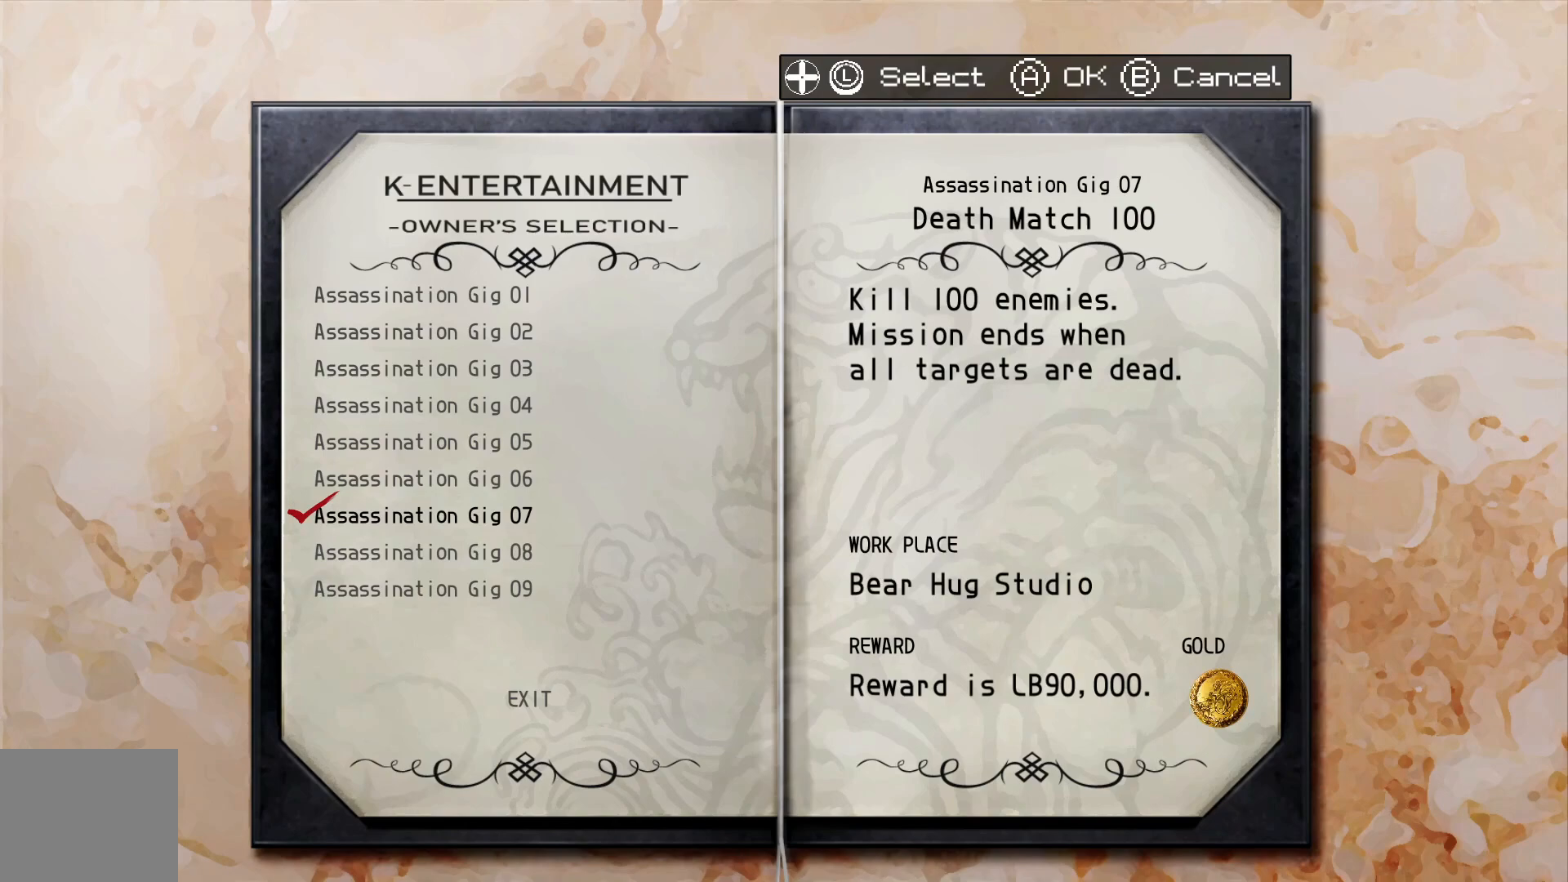
{"dt_ms": 500, "buttons": [], "left_stick": "center", "right_stick": "center", "events": []}
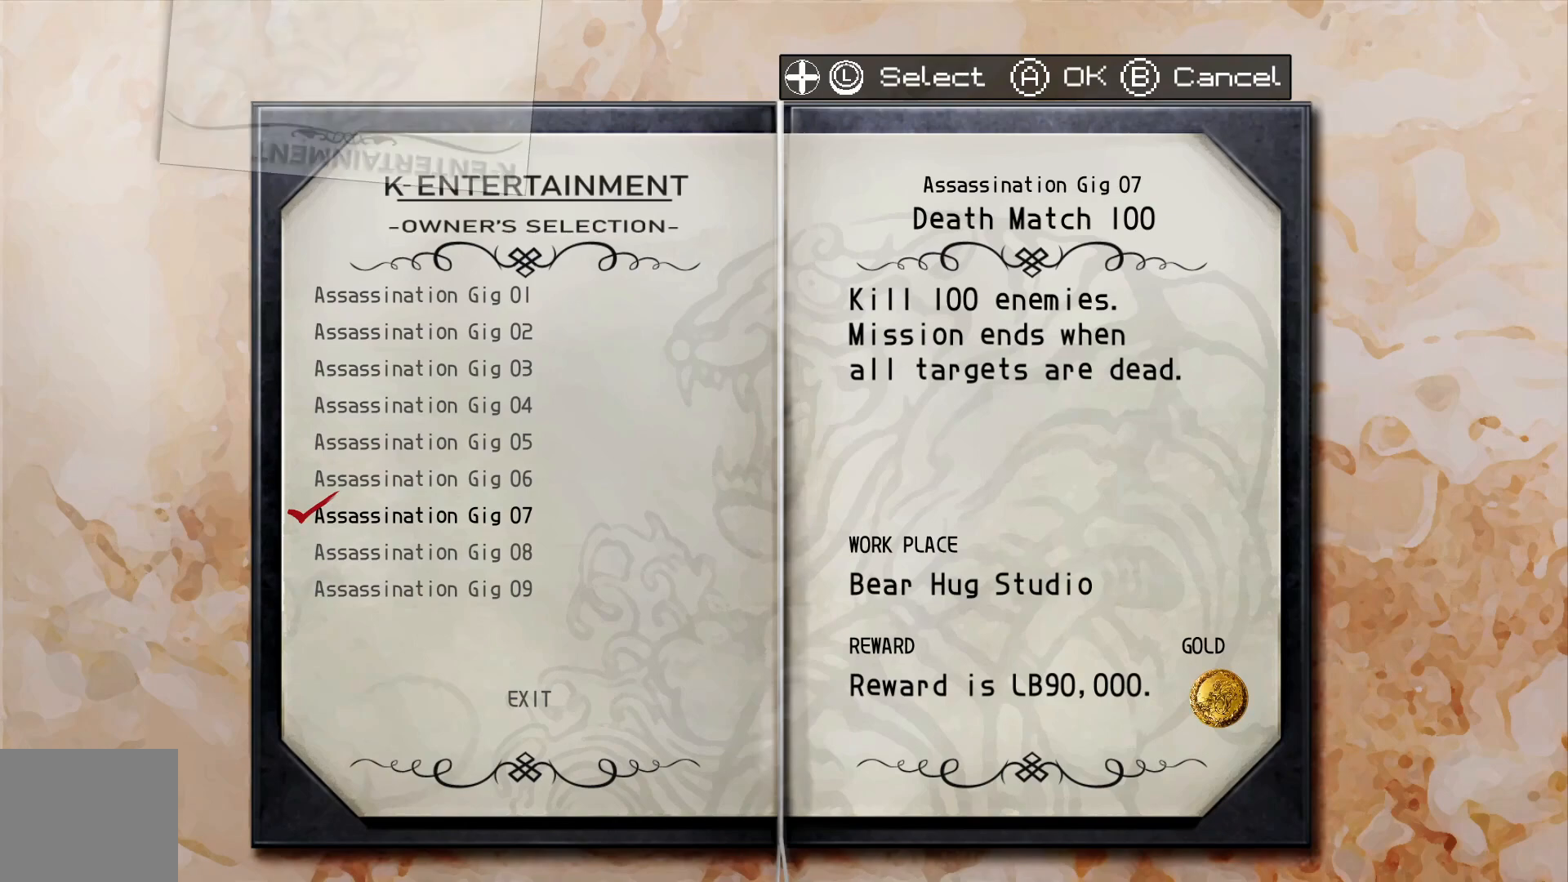
{"dt_ms": 500, "buttons": [], "left_stick": "center", "right_stick": "center", "events": []}
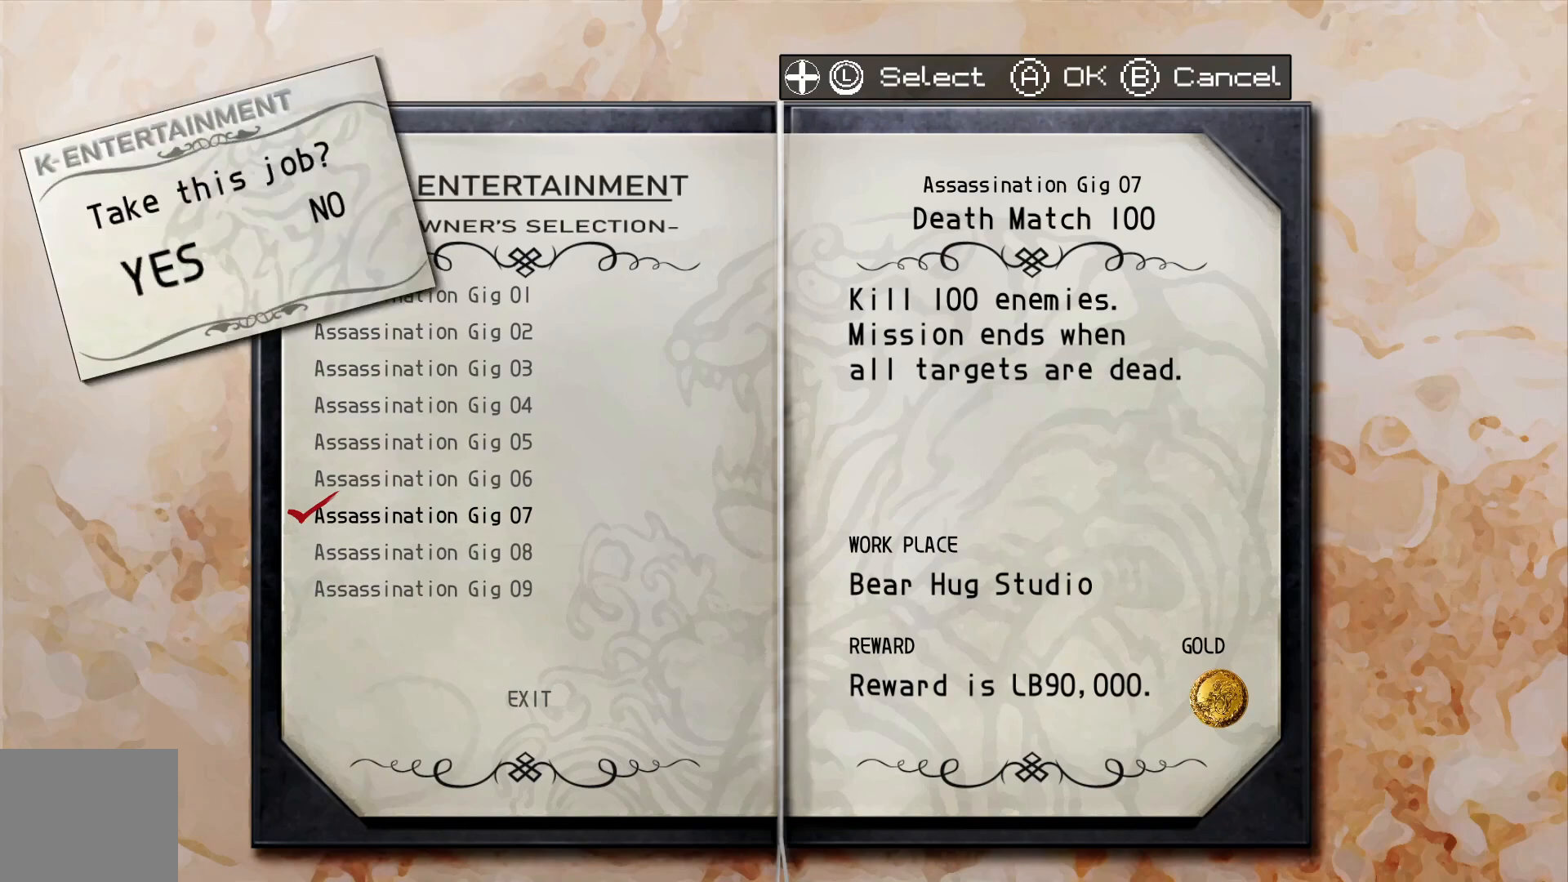
{"dt_ms": 500, "buttons": [], "left_stick": "center", "right_stick": "center", "events": []}
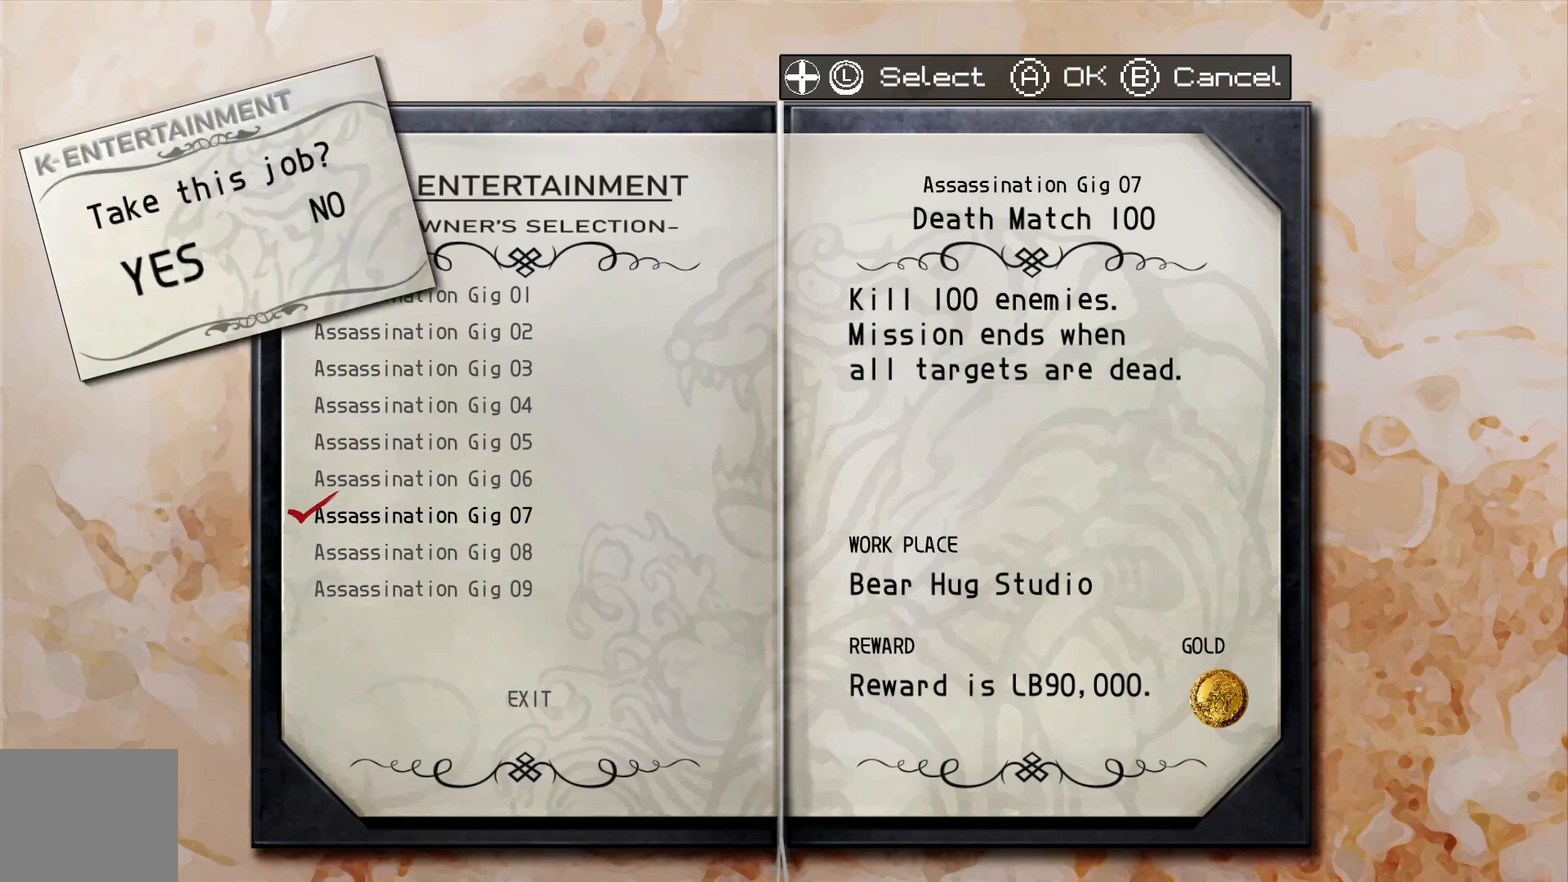
{"dt_ms": 500, "buttons": [], "left_stick": "center", "right_stick": "center", "events": []}
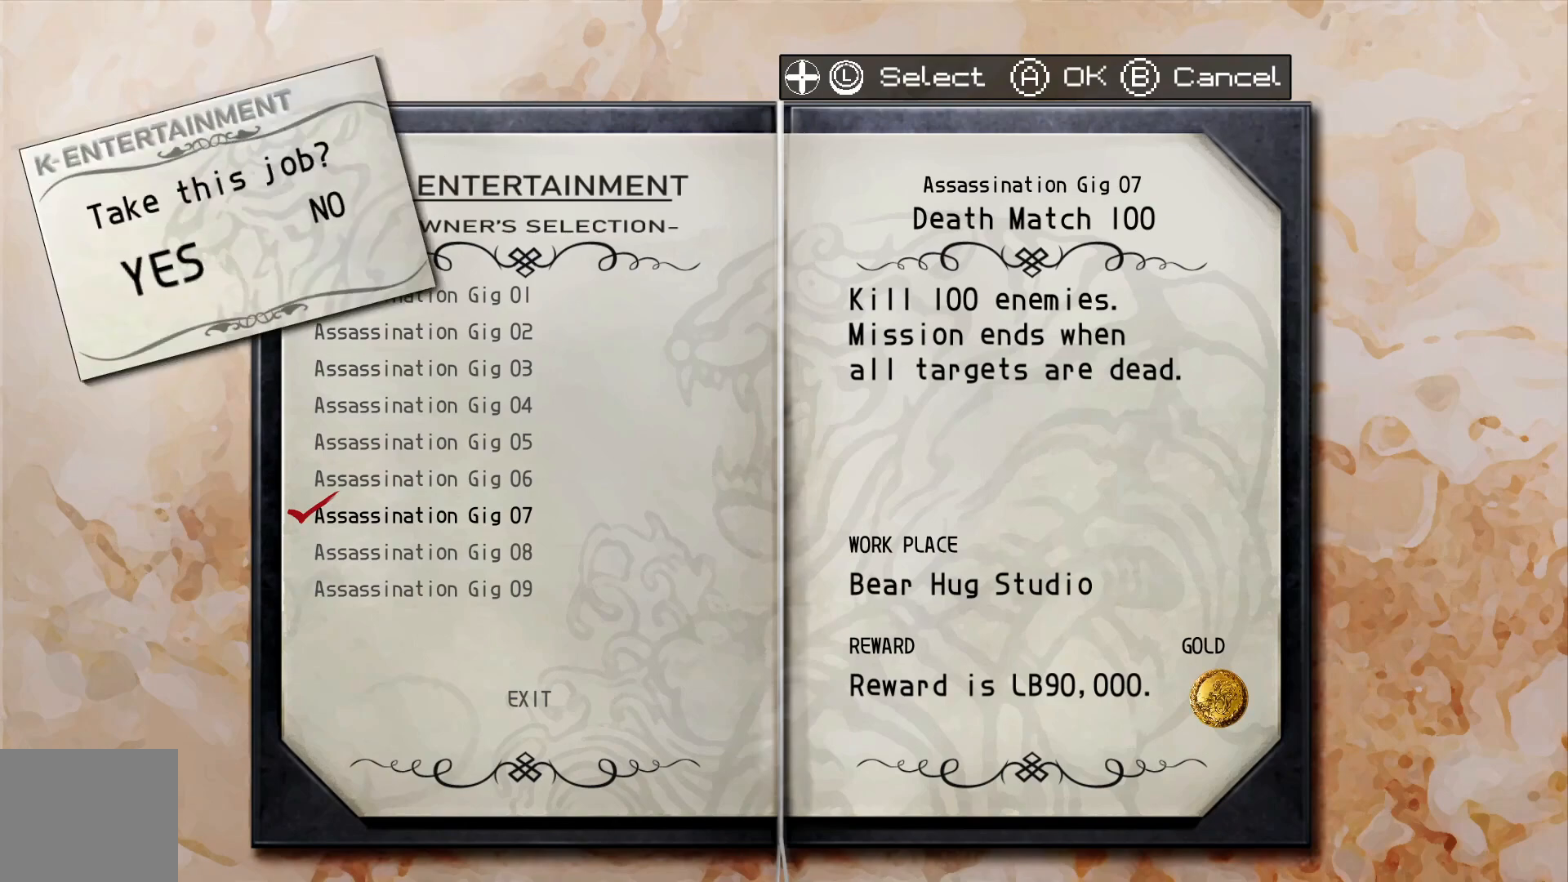
{"dt_ms": 500, "buttons": [], "left_stick": "center", "right_stick": "center", "events": []}
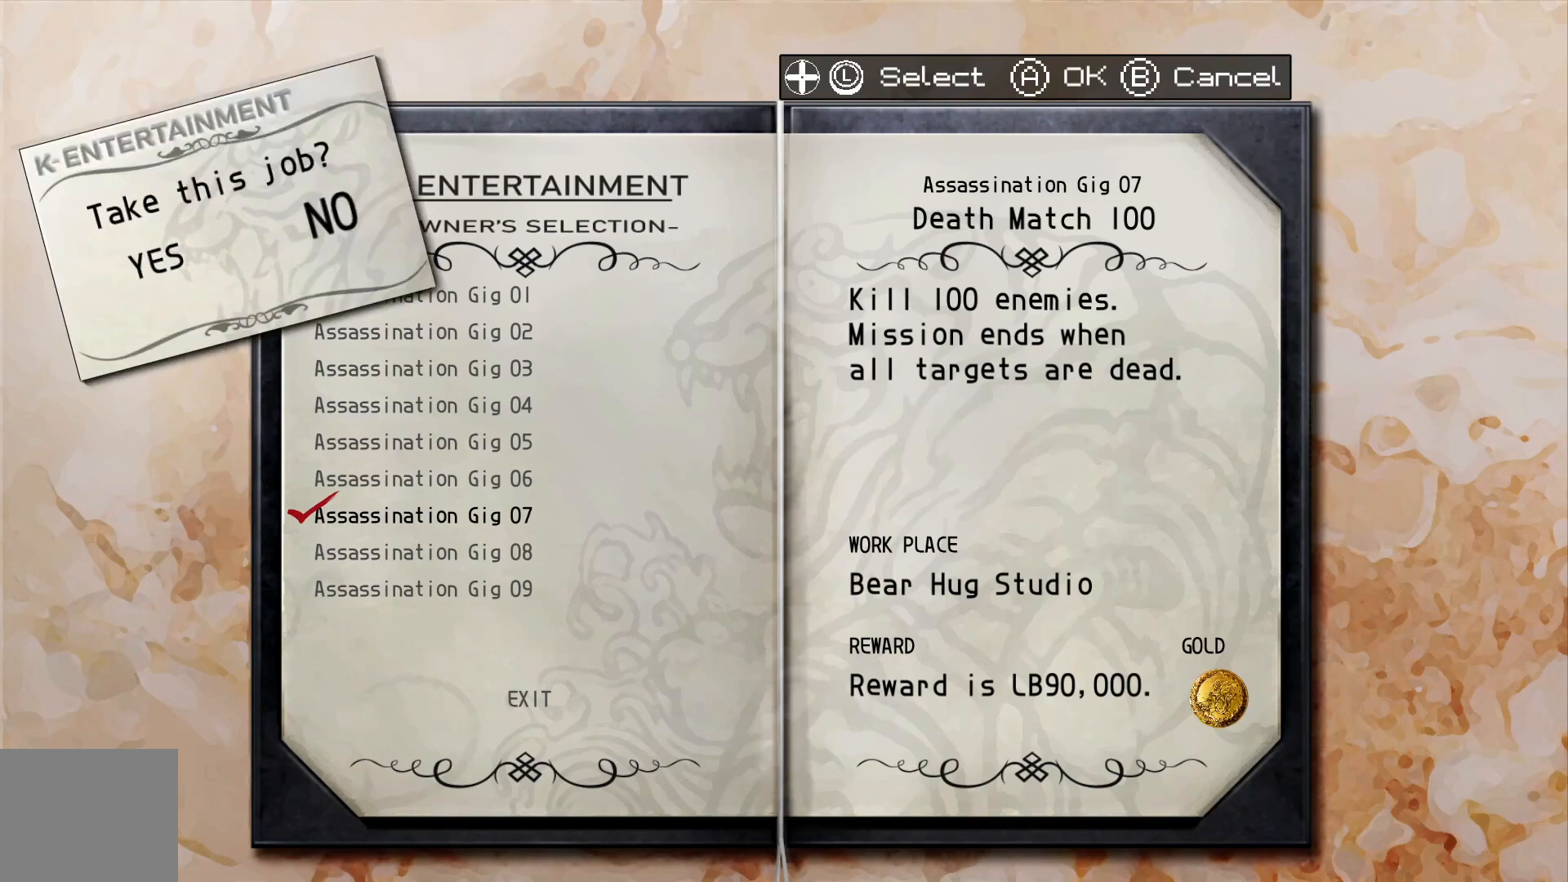
{"dt_ms": 500, "buttons": [], "left_stick": "center", "right_stick": "center", "events": []}
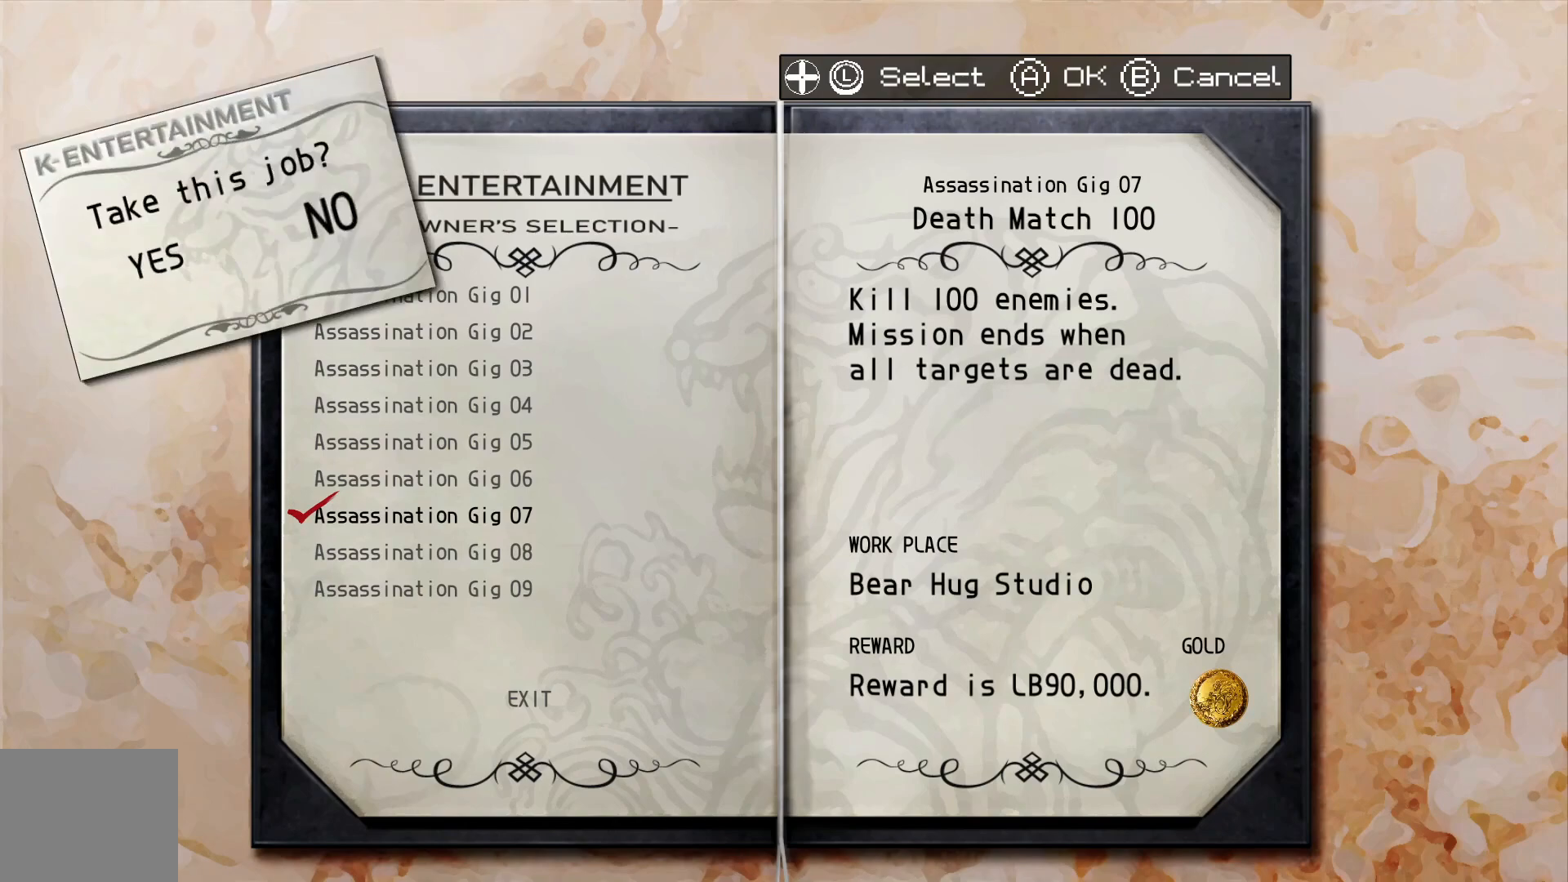
{"dt_ms": 500, "buttons": [], "left_stick": "center", "right_stick": "center", "events": []}
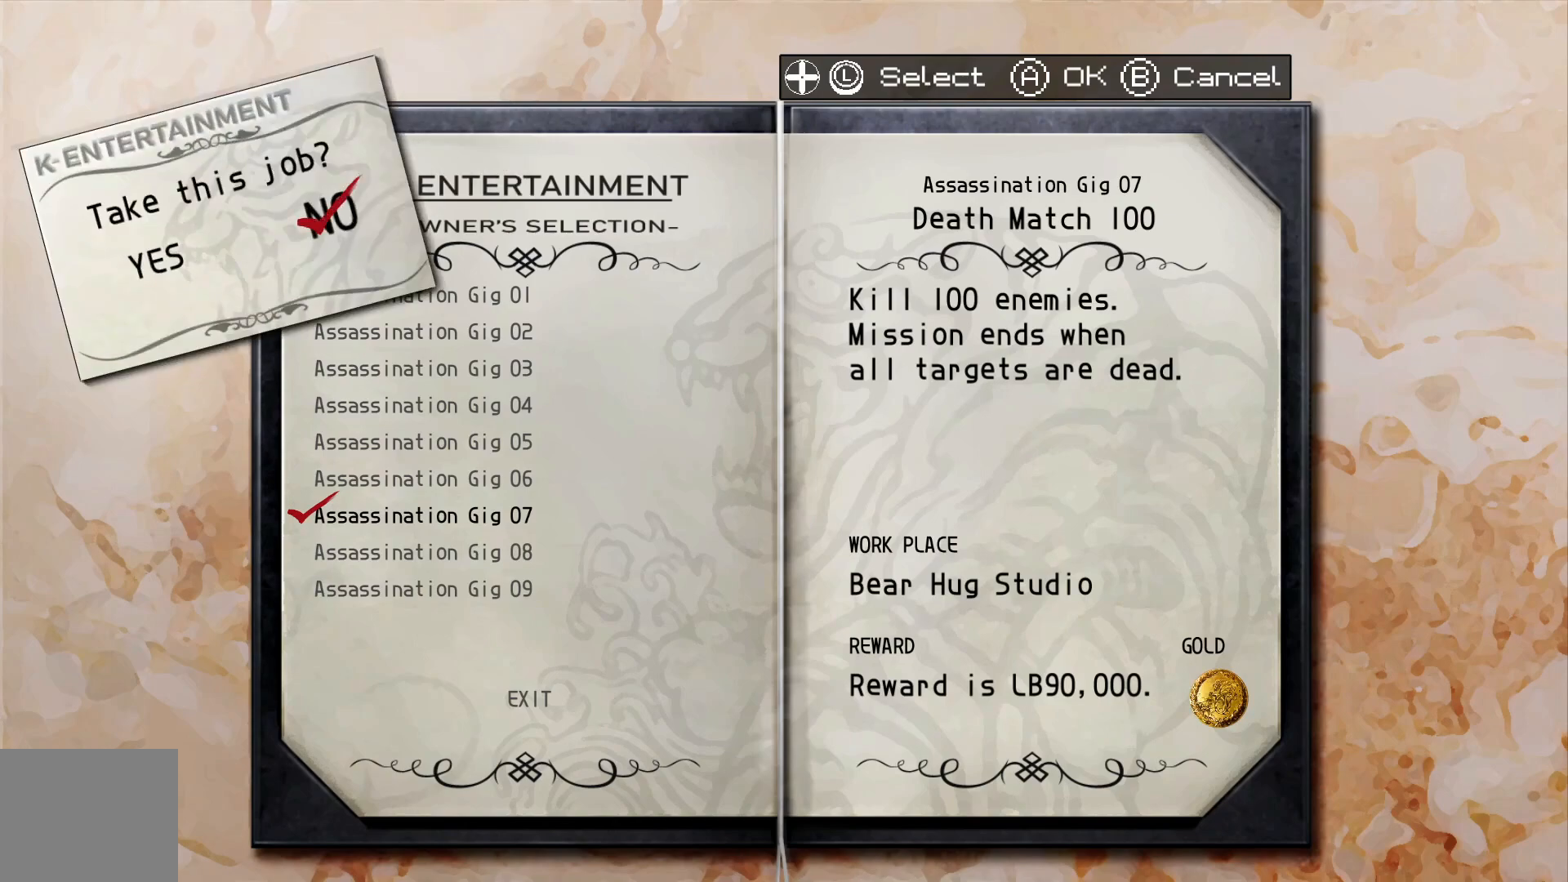
{"dt_ms": 500, "buttons": [], "left_stick": "up", "right_stick": "center", "events": [[383, "left_stick", "up"]]}
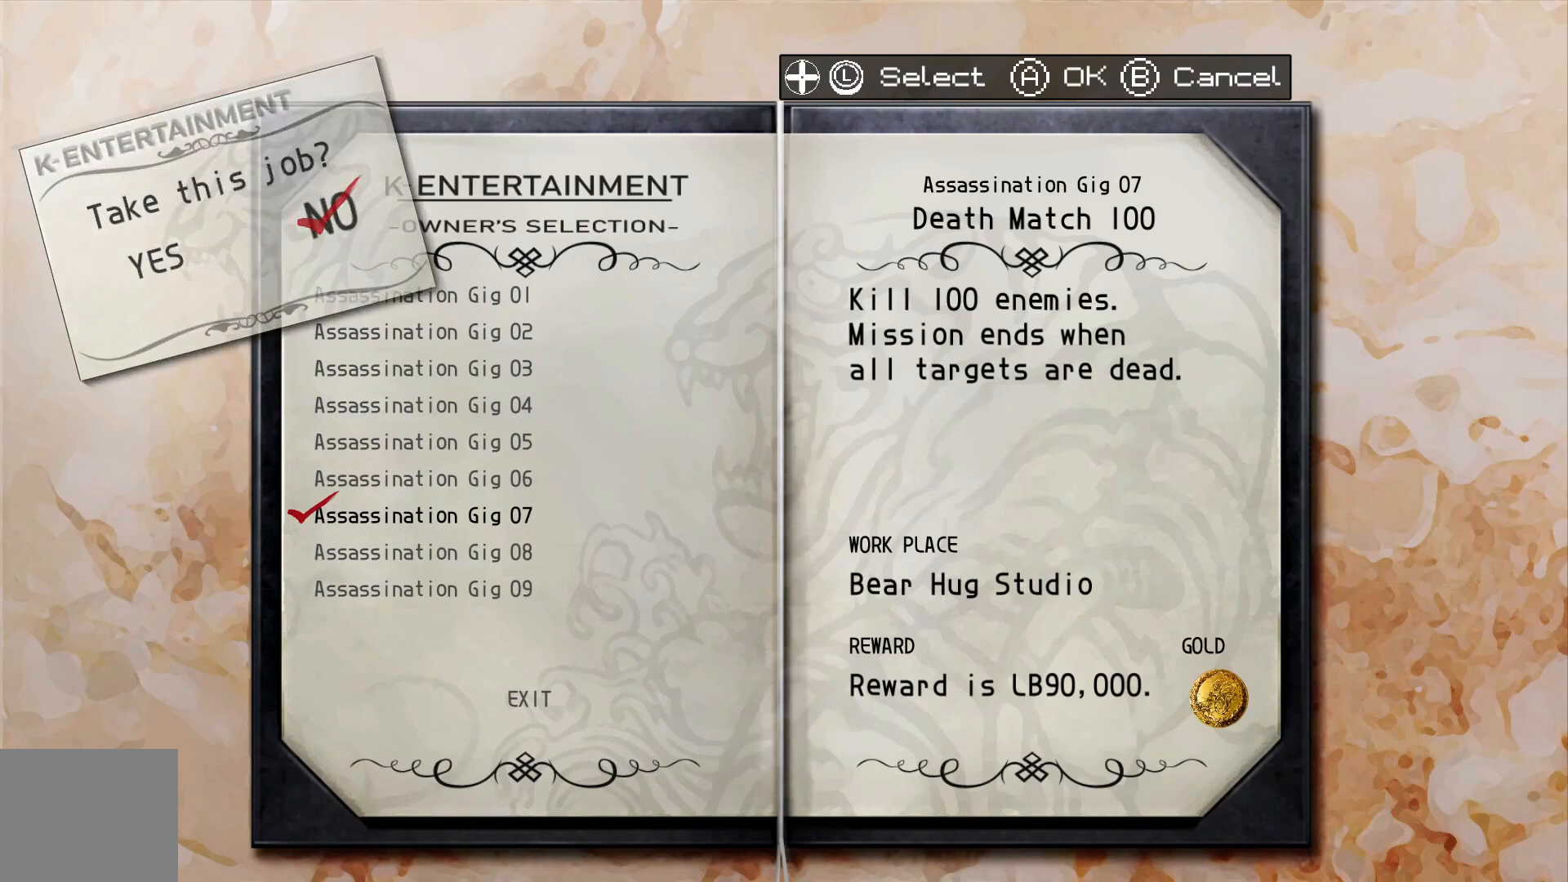
{"dt_ms": 500, "buttons": [], "left_stick": "center", "right_stick": "center", "events": [[67, "left_stick", "center"], [167, "left_stick", "up"], [333, "left_stick", "center"]]}
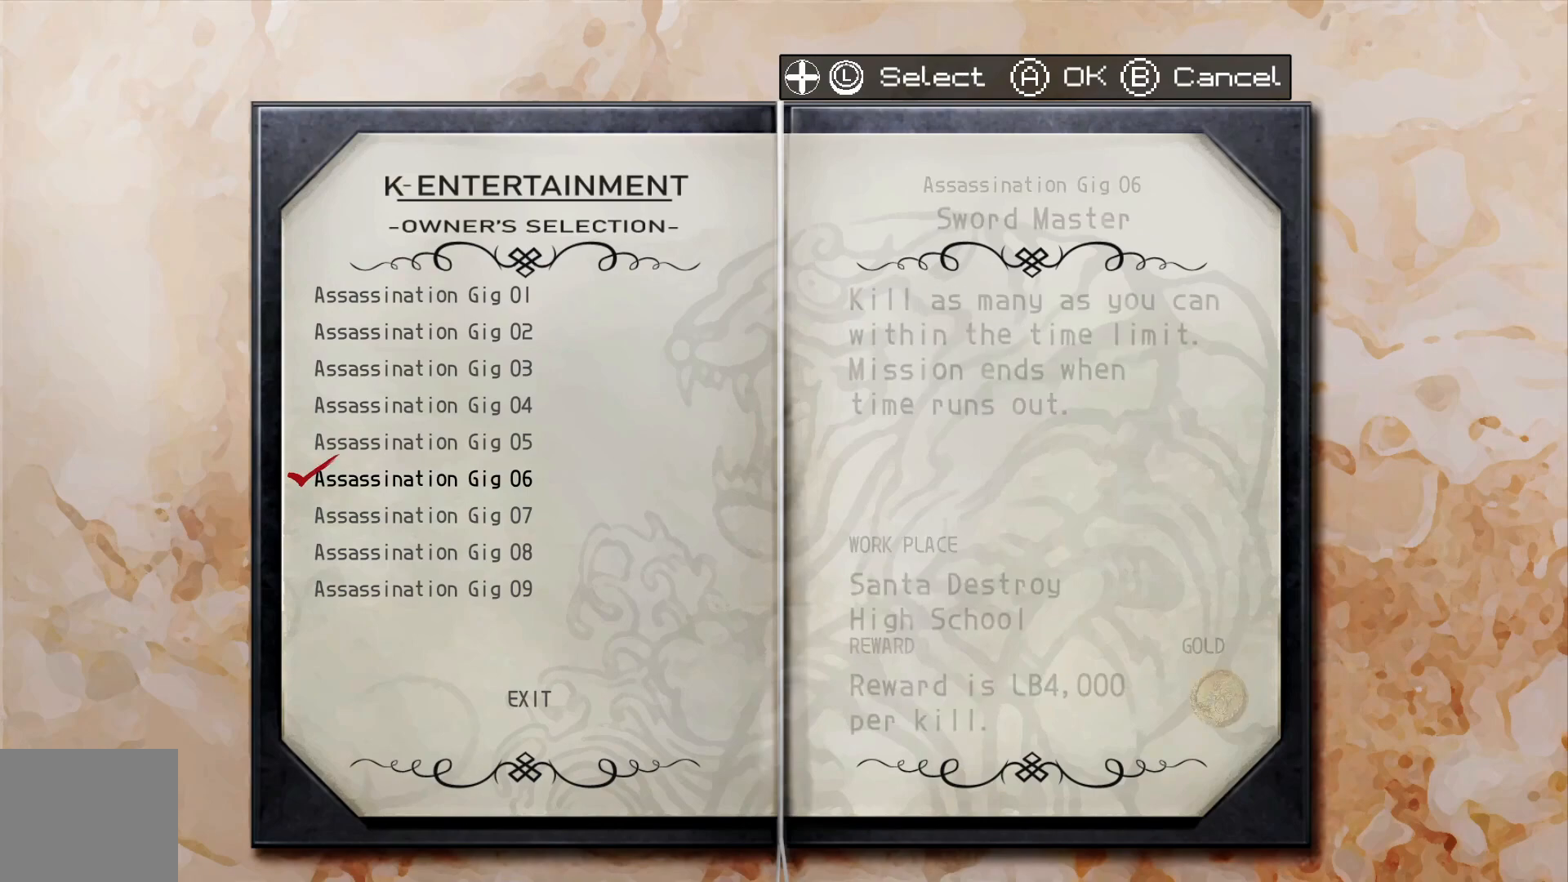
{"dt_ms": 500, "buttons": [], "left_stick": "up", "right_stick": "center", "events": [[317, "left_stick", "up"]]}
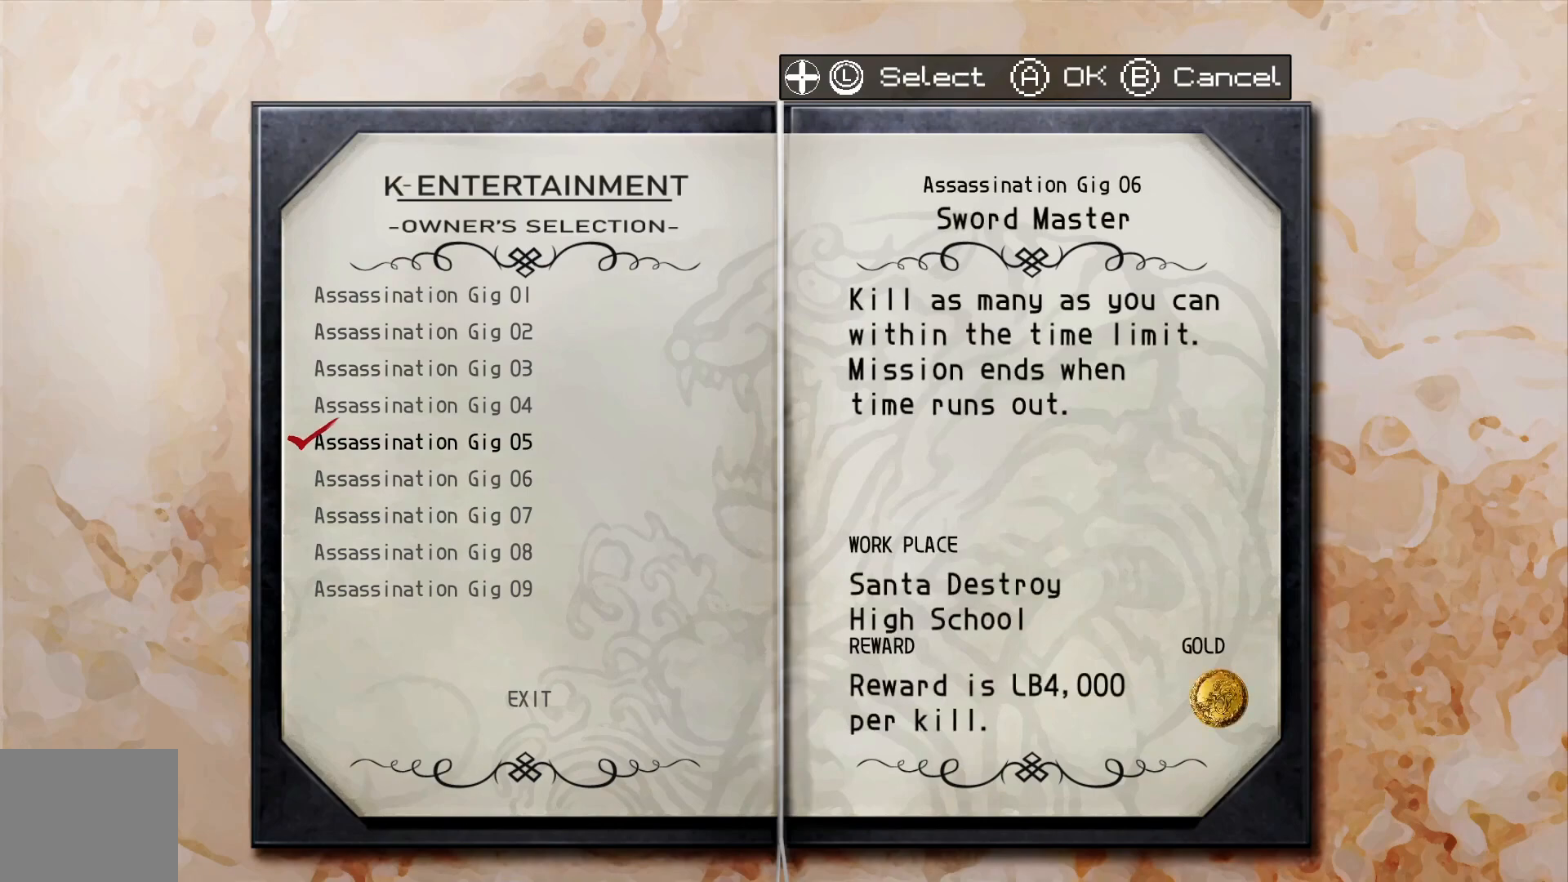
{"dt_ms": 1000, "buttons": [], "left_stick": "center", "right_stick": "center", "events": [[17, "left_stick", "center"], [483, "left_stick", "up"], [717, "left_stick", "center"]]}
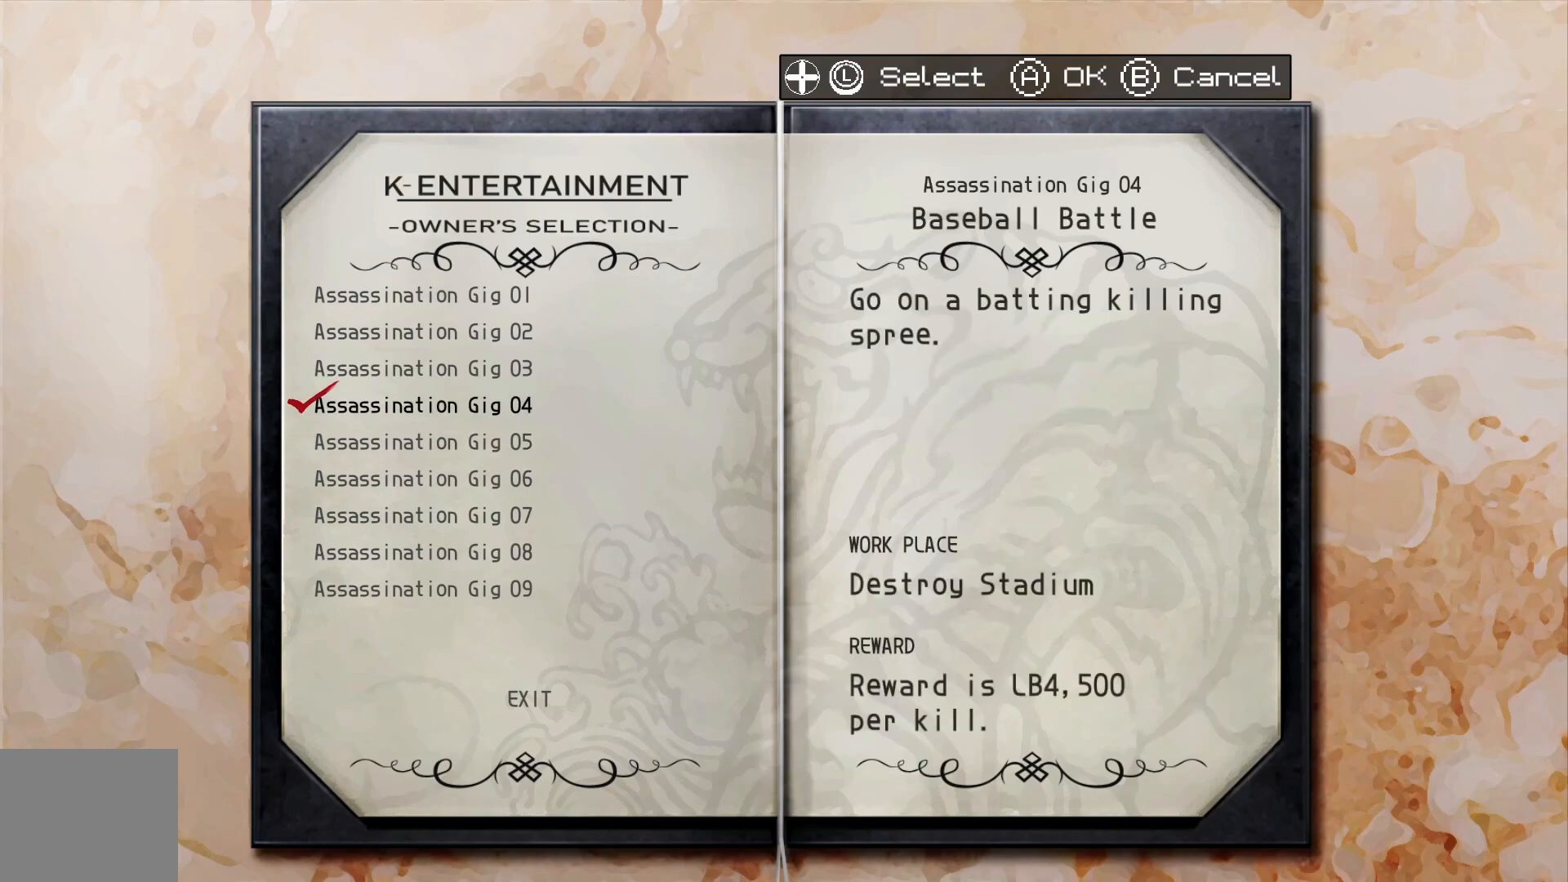
{"dt_ms": 500, "buttons": [], "left_stick": "center", "right_stick": "center", "events": []}
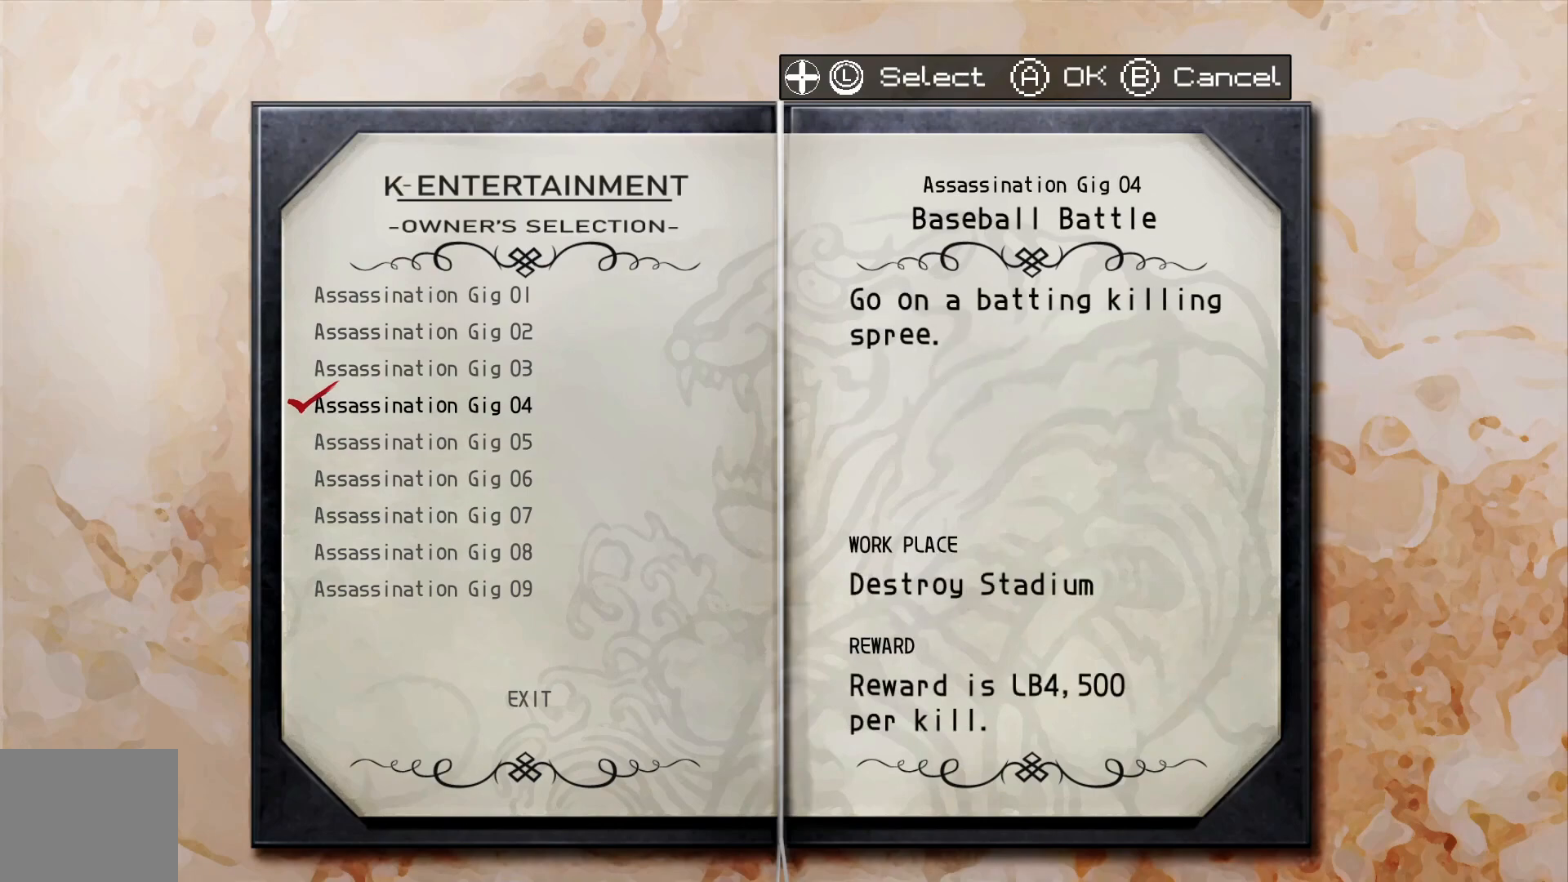
{"dt_ms": 500, "buttons": [], "left_stick": "center", "right_stick": "center", "events": [[67, "left_stick", "up"], [283, "left_stick", "center"]]}
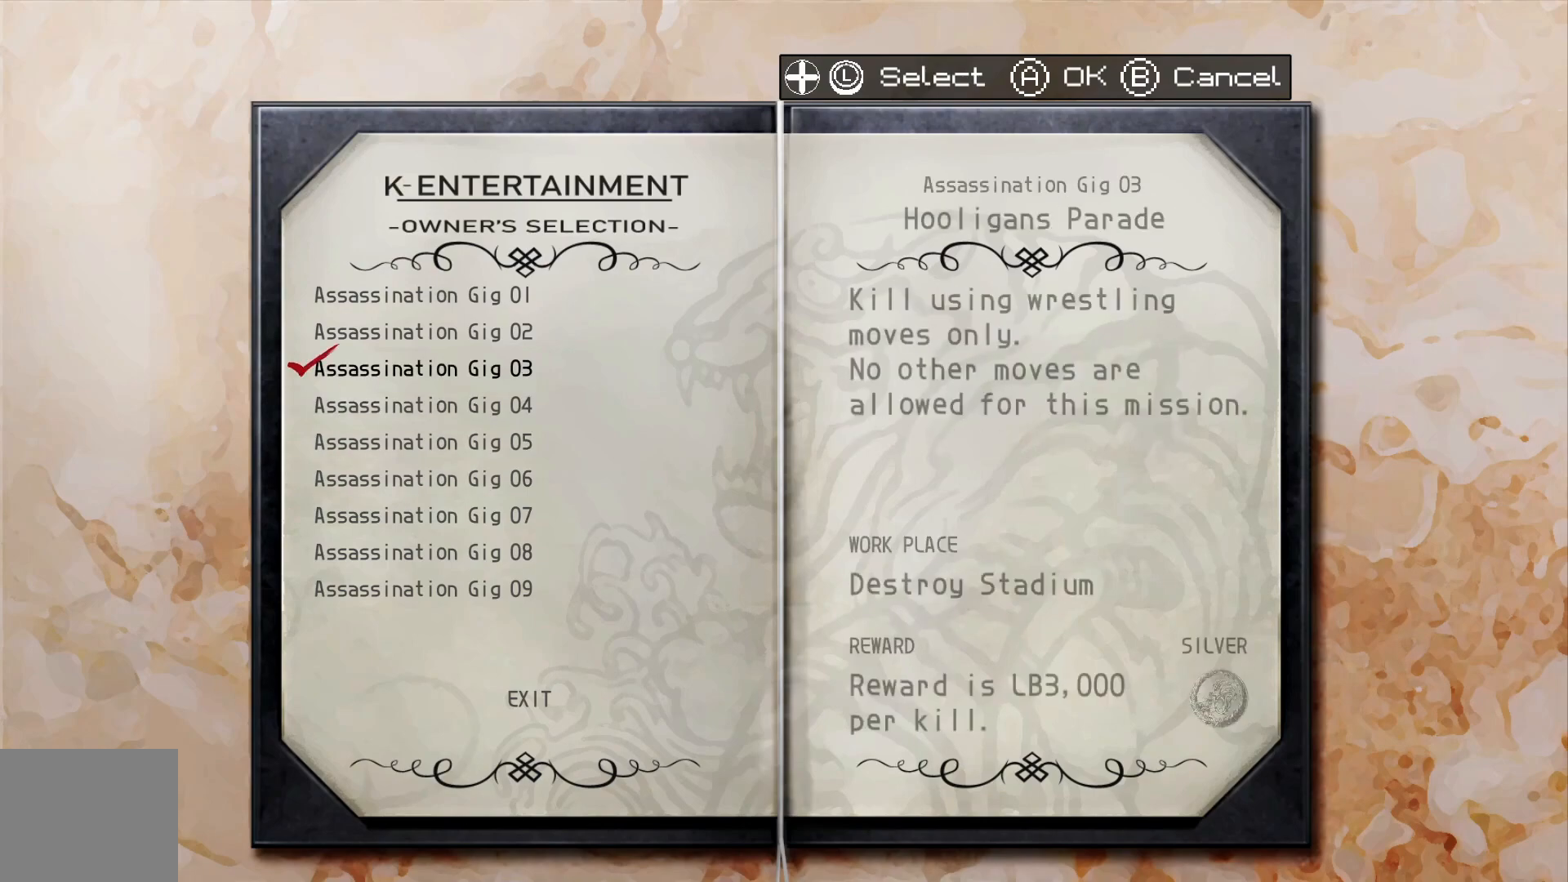
{"dt_ms": 500, "buttons": [], "left_stick": "down", "right_stick": "center", "events": [[367, "left_stick", "down"]]}
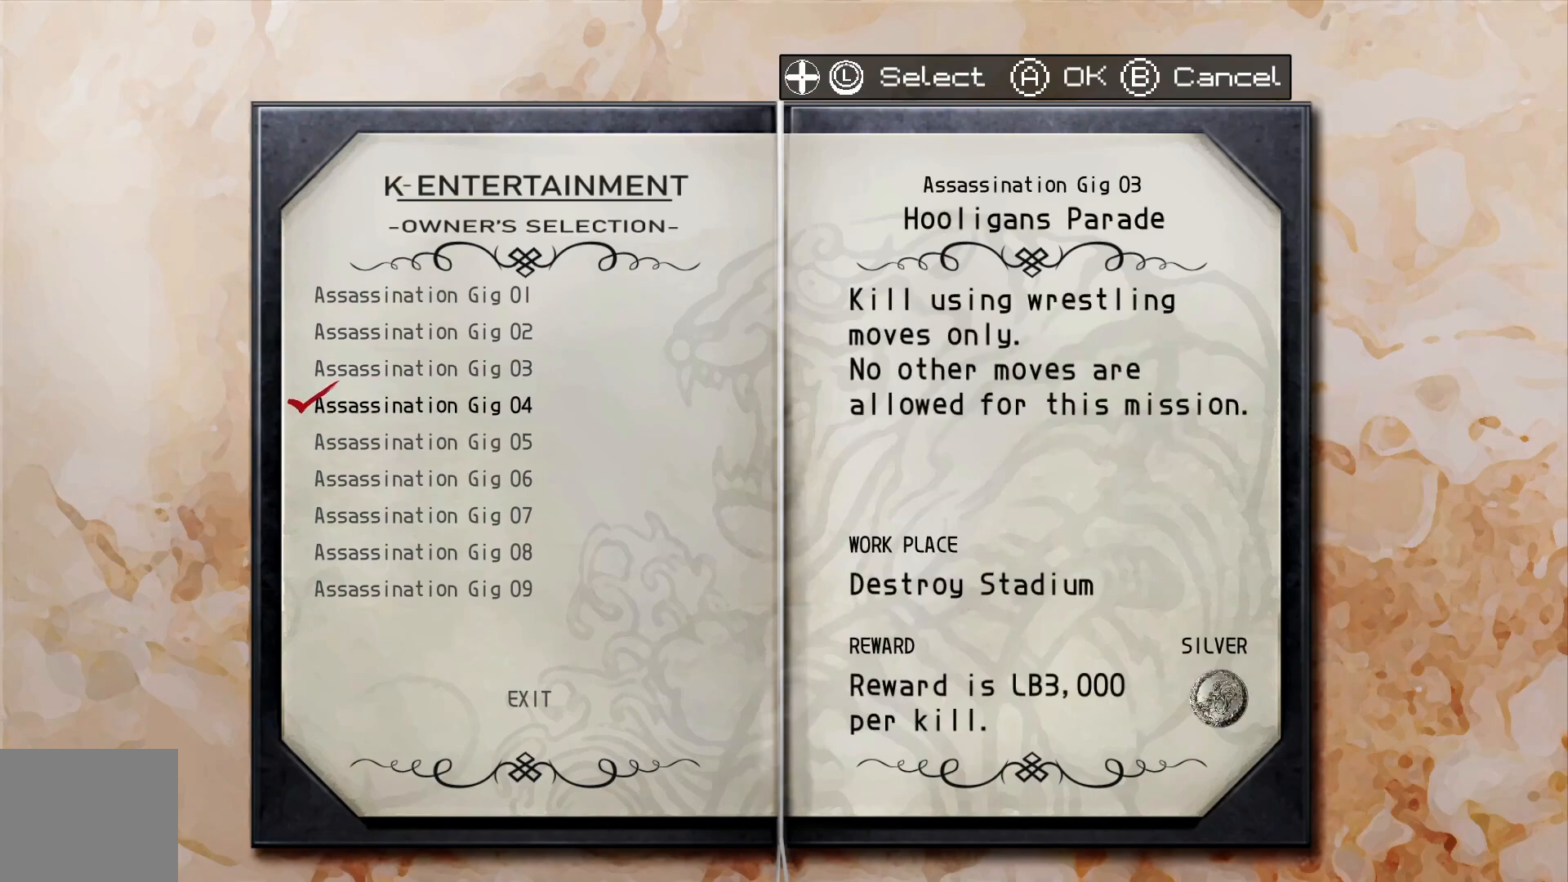
{"dt_ms": 500, "buttons": [], "left_stick": "center", "right_stick": "center", "events": [[17, "left_stick", "center"], [83, "left_stick", "down"], [233, "left_stick", "center"], [317, "left_stick", "down"], [433, "left_stick", "center"]]}
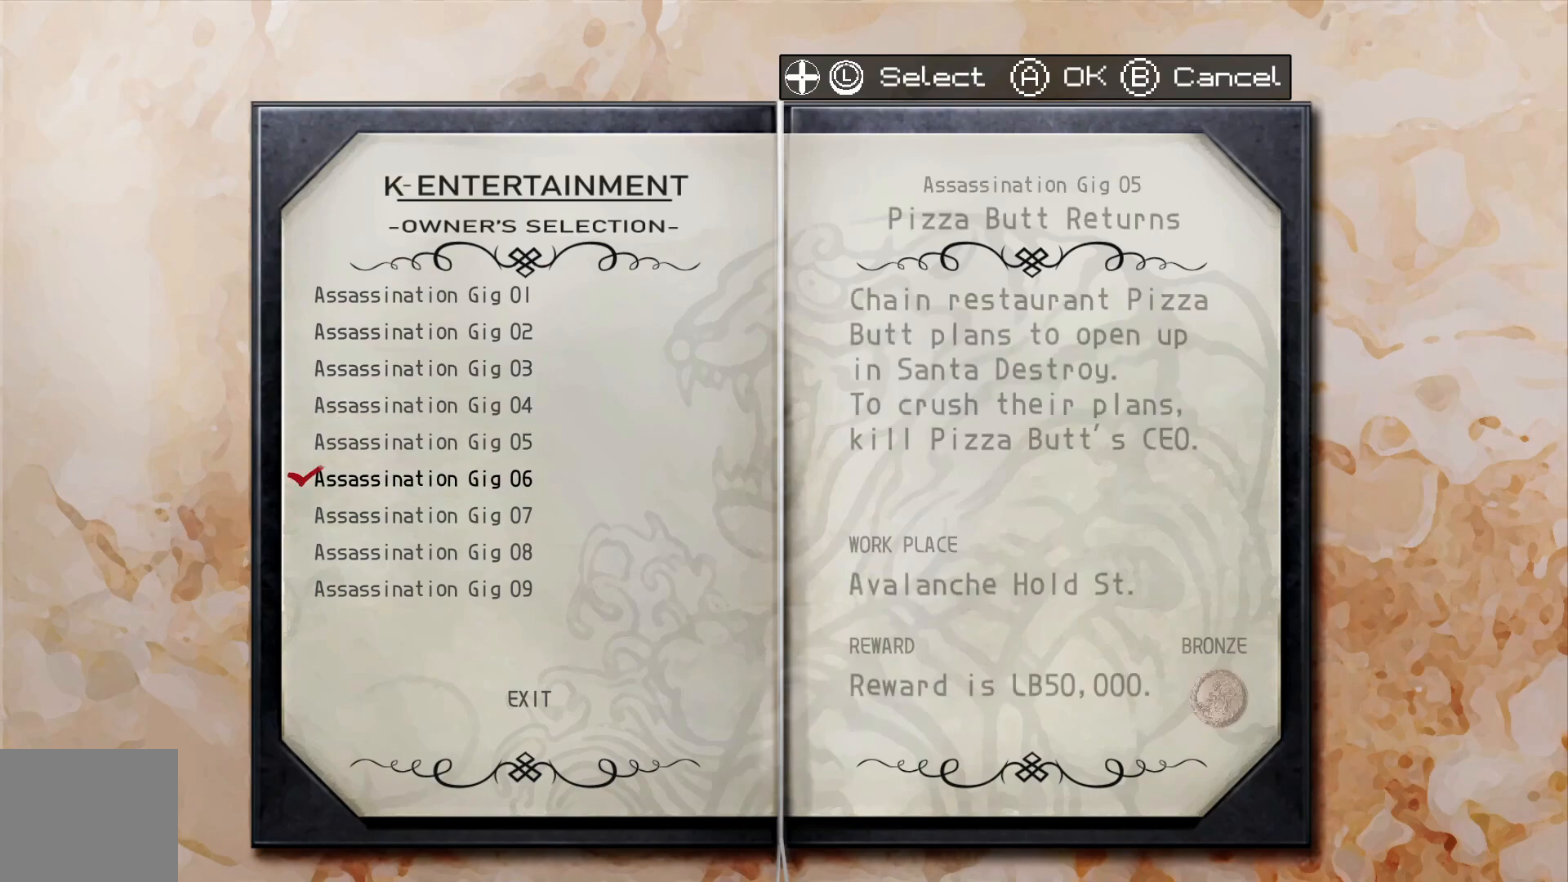
{"dt_ms": 500, "buttons": [], "left_stick": "center", "right_stick": "center", "events": [[33, "left_stick", "down"], [183, "left_stick", "center"]]}
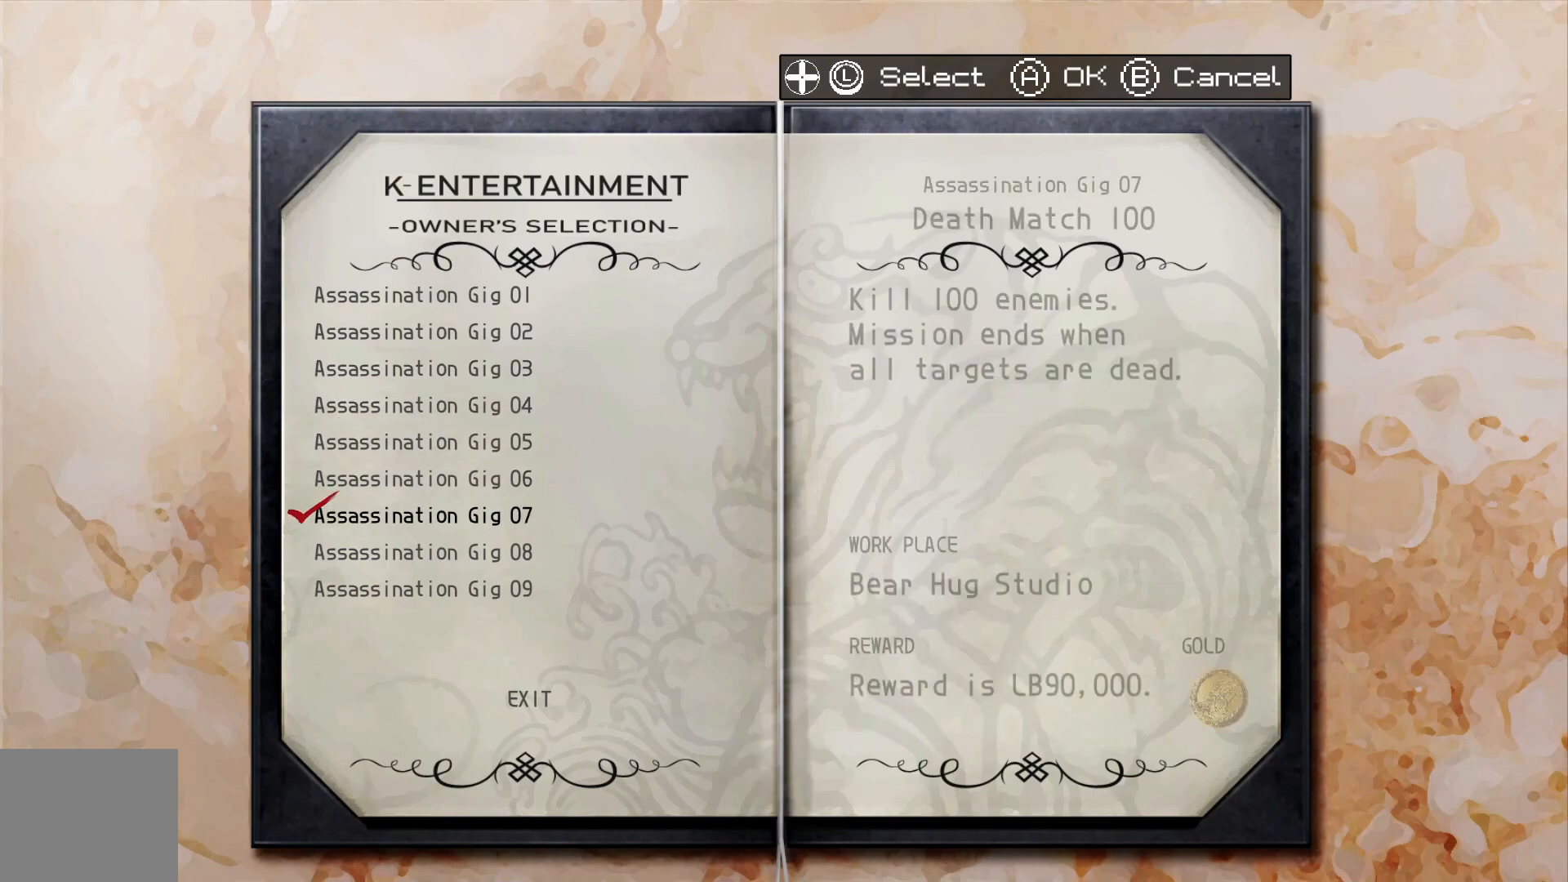
{"dt_ms": 500, "buttons": [], "left_stick": "center", "right_stick": "center", "events": []}
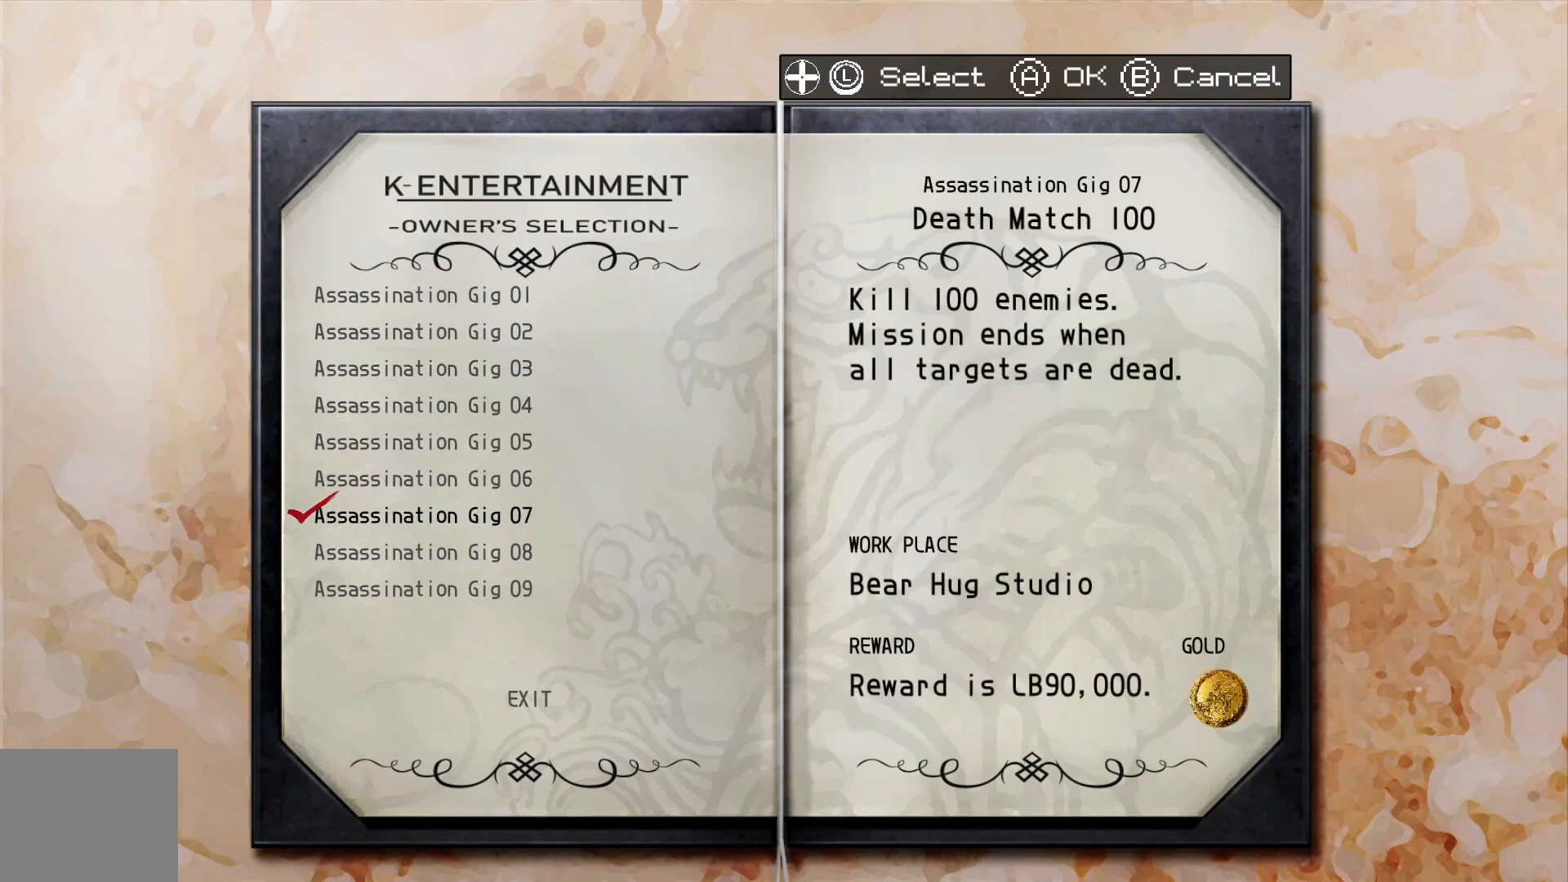
{"dt_ms": 500, "buttons": [], "left_stick": "center", "right_stick": "center", "events": []}
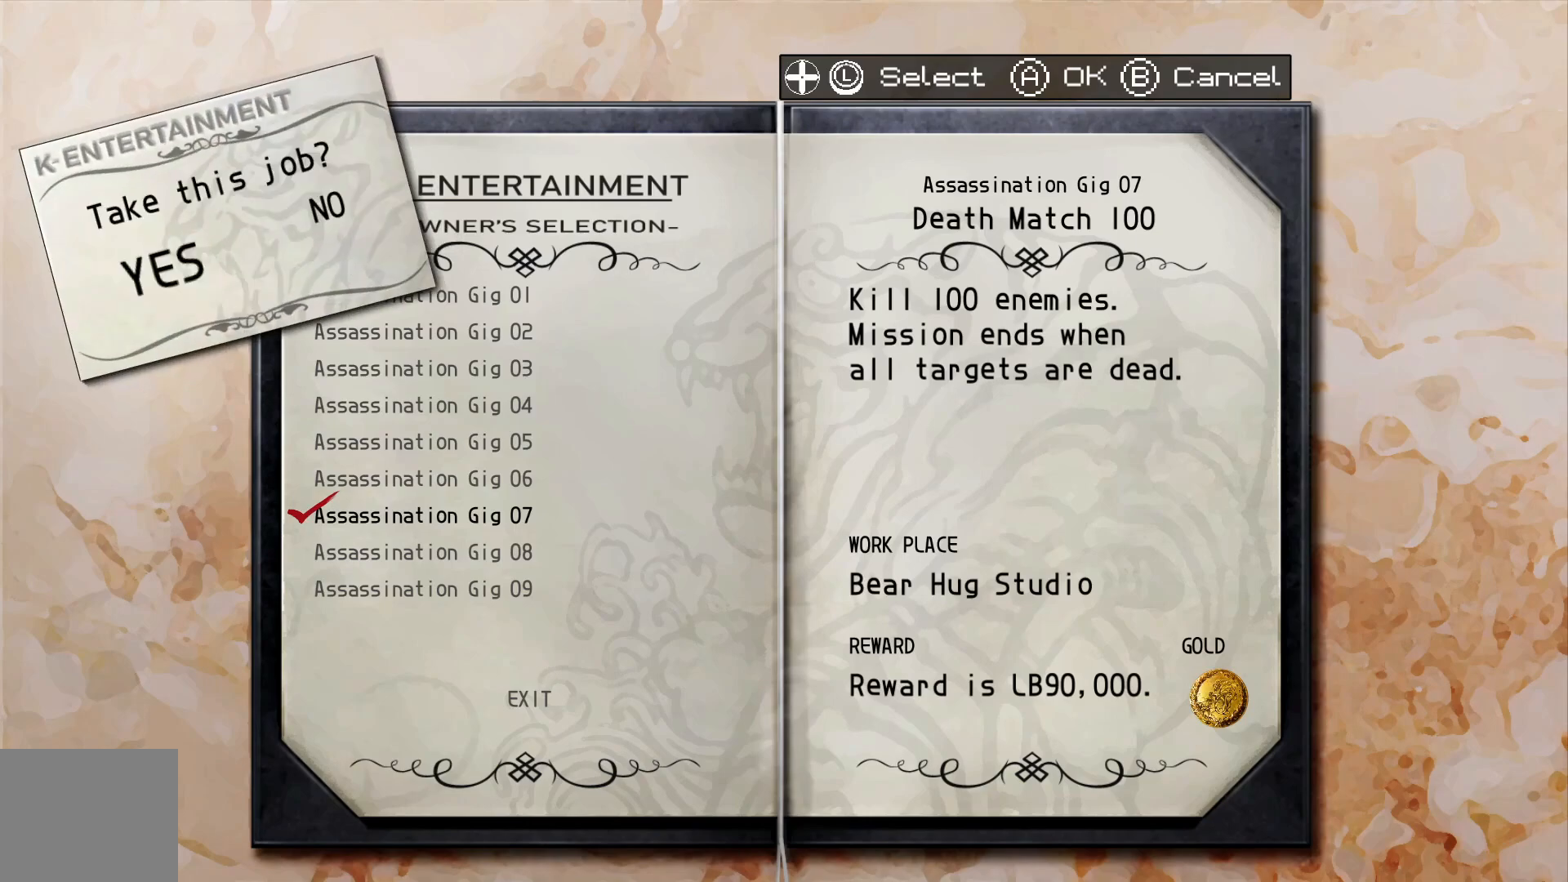
{"dt_ms": 500, "buttons": [], "left_stick": "center", "right_stick": "center", "events": []}
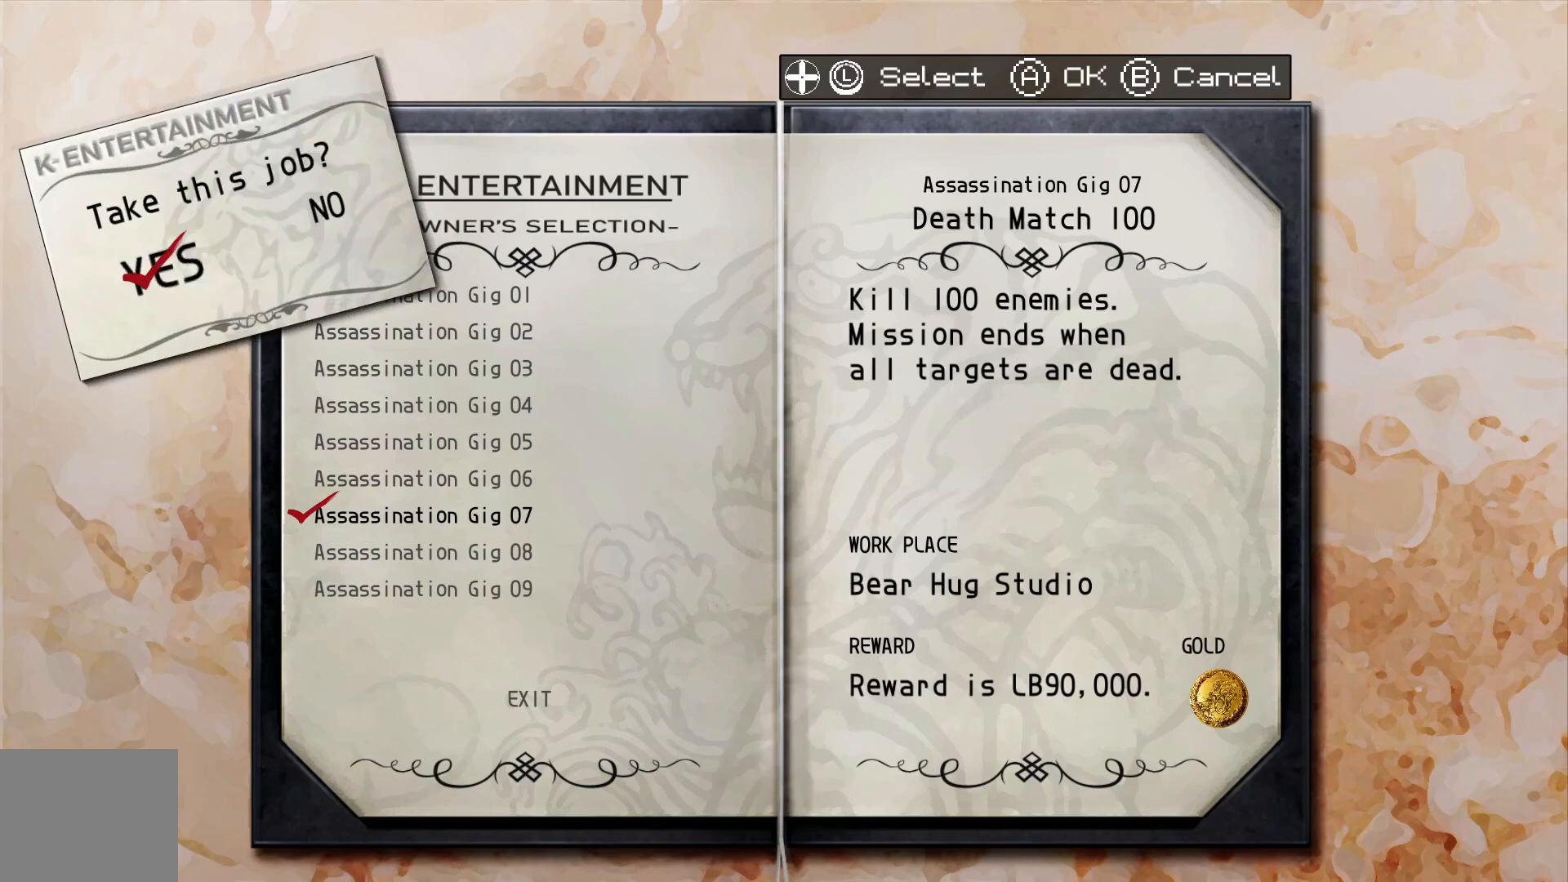
{"dt_ms": 500, "buttons": [], "left_stick": "center", "right_stick": "center", "events": []}